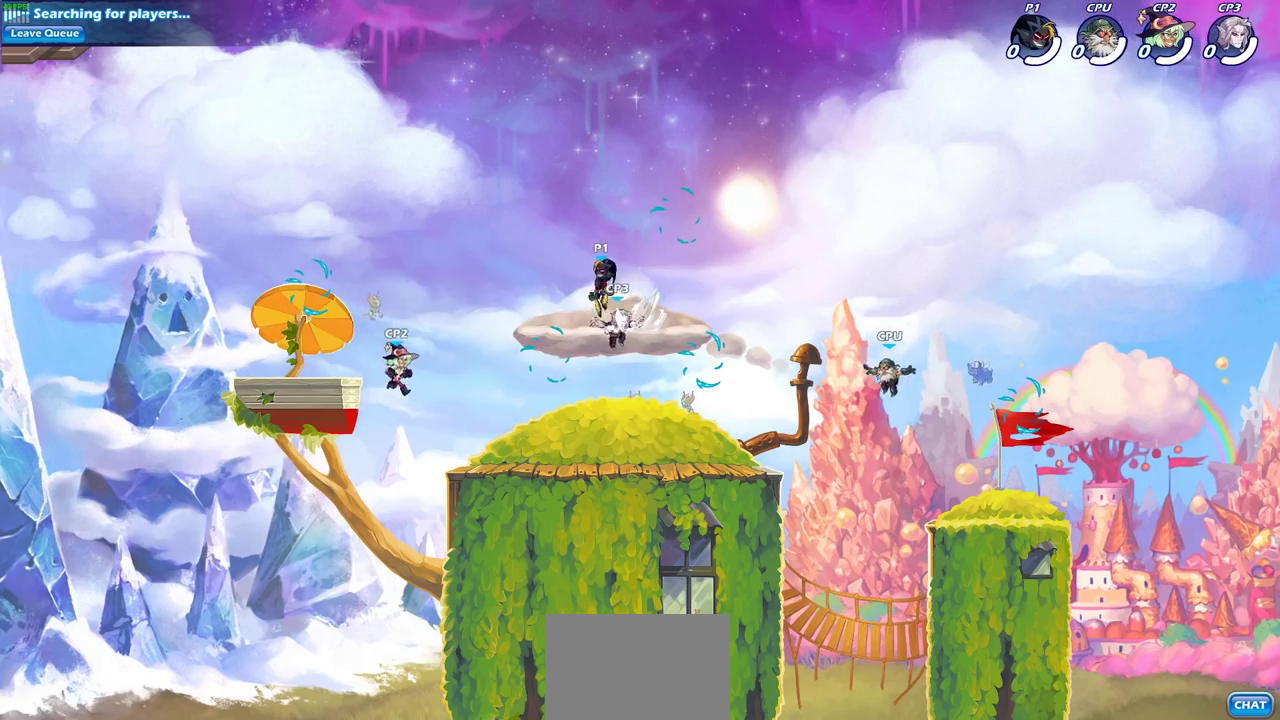
Gameplay with a controller (PlayStation layout); each line is a JSON object with the inputs held at the frame after it (dt_ms = milliseconds from this image to that frame). "events" lists button and stick changes between this image and that frame as [ms after this image, input, new state], when the widget could be followed in between.
{"dt_ms": 600, "buttons": [], "left_stick": "down-left", "right_stick": "center", "events": [[83, "CROSS", "up"], [117, "R2", "up"], [433, "left_stick", "left"], [567, "left_stick", "down-left"]]}
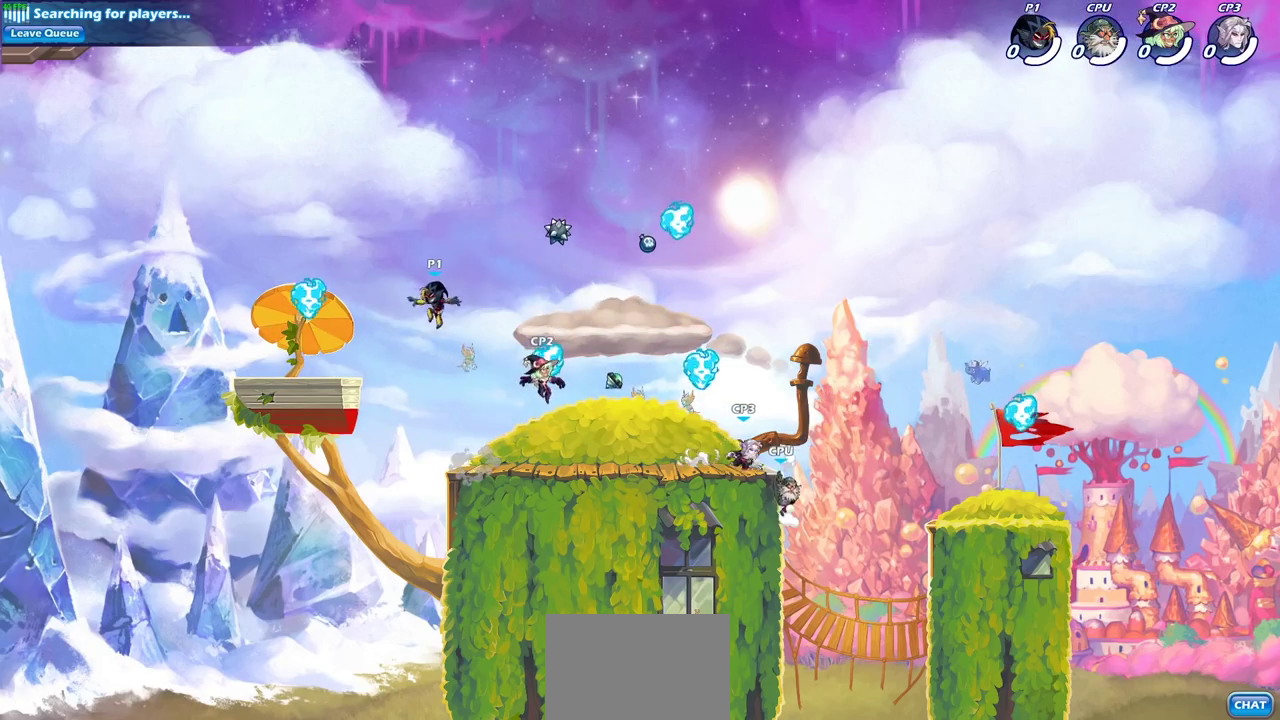
{"dt_ms": 400, "buttons": [], "left_stick": "down-left", "right_stick": "center", "events": [[133, "left_stick", "left"], [150, "CROSS", "down"], [217, "left_stick", "up-left"], [283, "CROSS", "up"], [333, "left_stick", "down-left"]]}
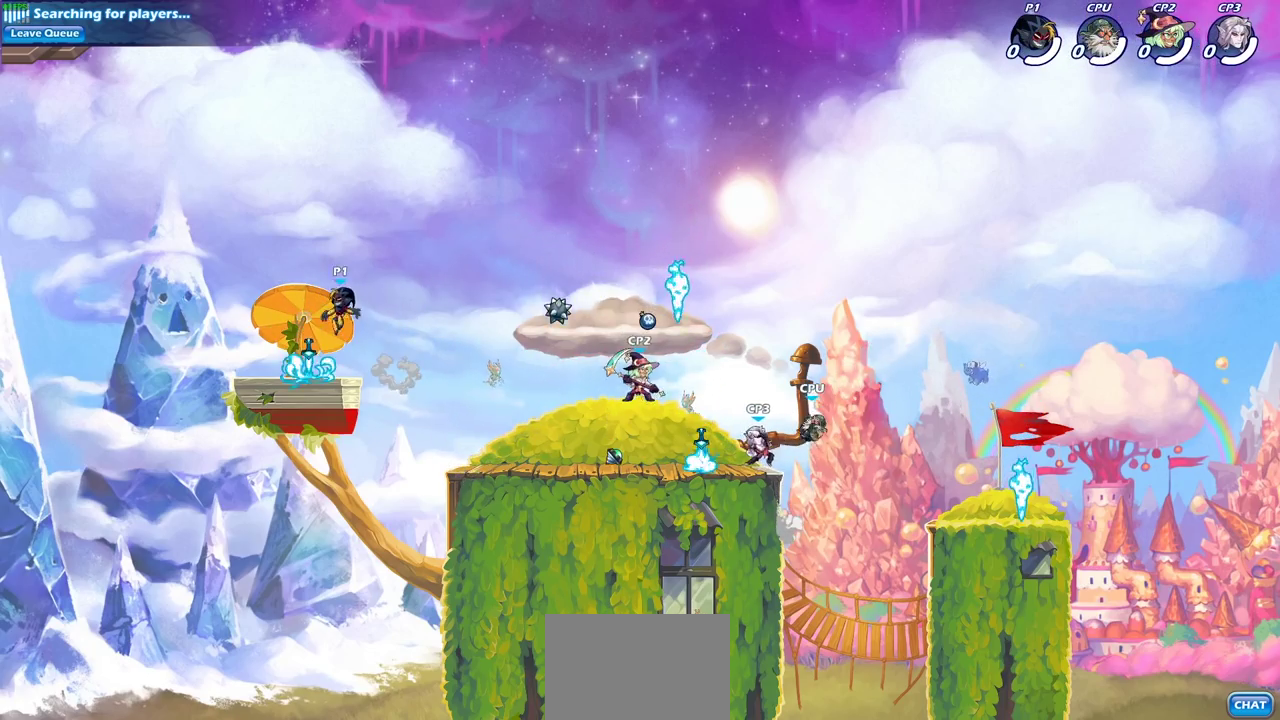
{"dt_ms": 600, "buttons": ["CIRCLE", "R2"], "left_stick": "down", "right_stick": "center", "events": [[17, "left_stick", "down"], [67, "left_stick", "down-right"], [133, "left_stick", "right"], [283, "R1", "down"], [367, "R1", "up"], [433, "left_stick", "down"], [450, "R2", "down"], [467, "CIRCLE", "down"]]}
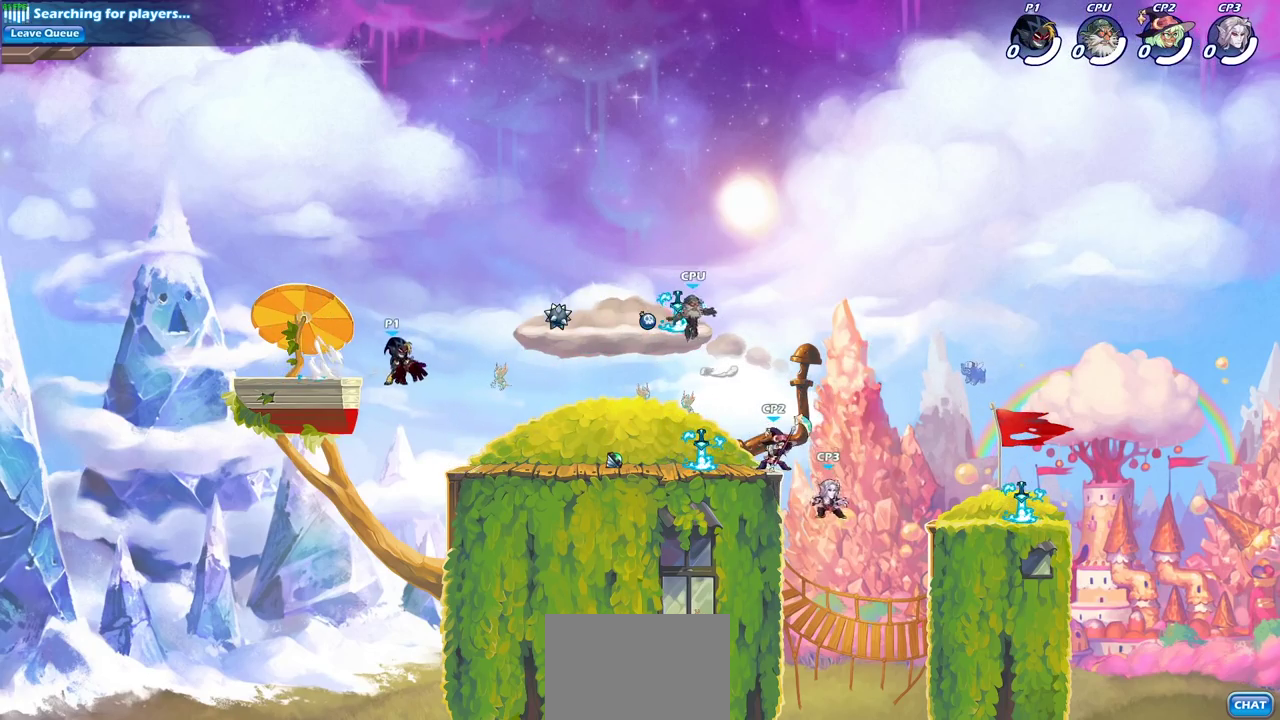
{"dt_ms": 400, "buttons": [], "left_stick": "center", "right_stick": "center", "events": [[100, "R2", "up"], [233, "CIRCLE", "up"], [367, "left_stick", "center"]]}
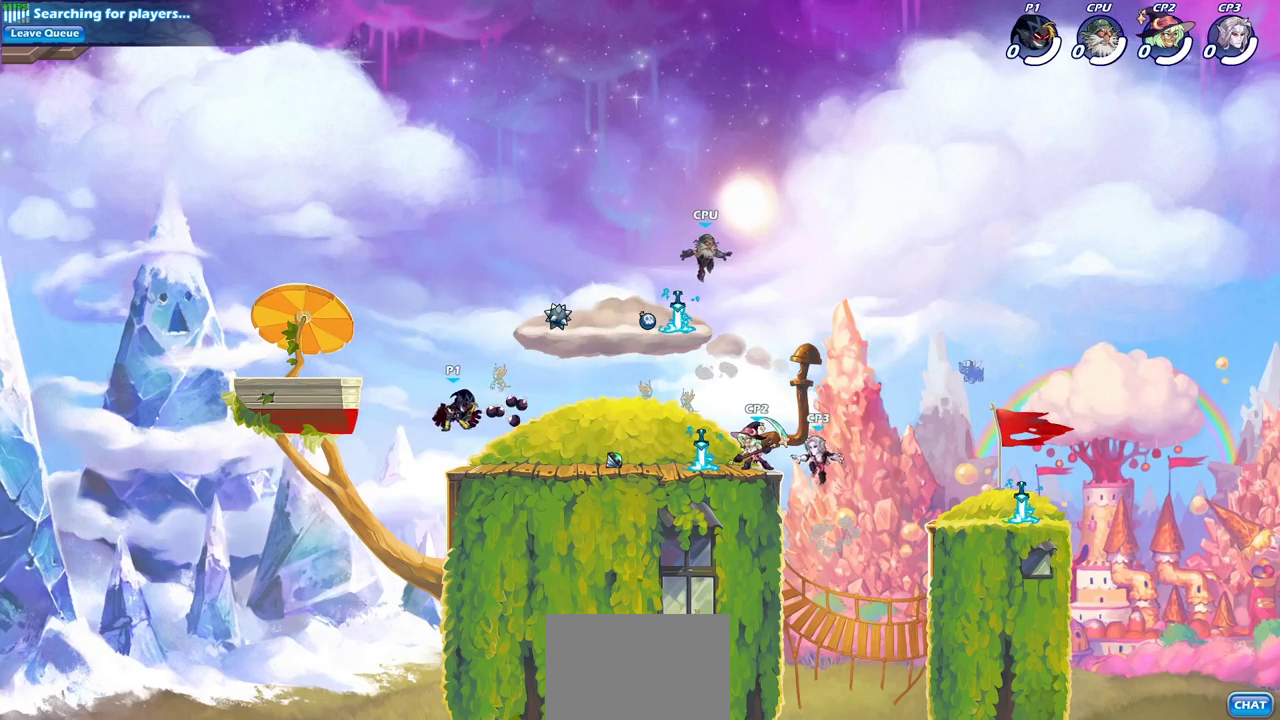
{"dt_ms": 800, "buttons": [], "left_stick": "right", "right_stick": "center", "events": [[350, "left_stick", "right"]]}
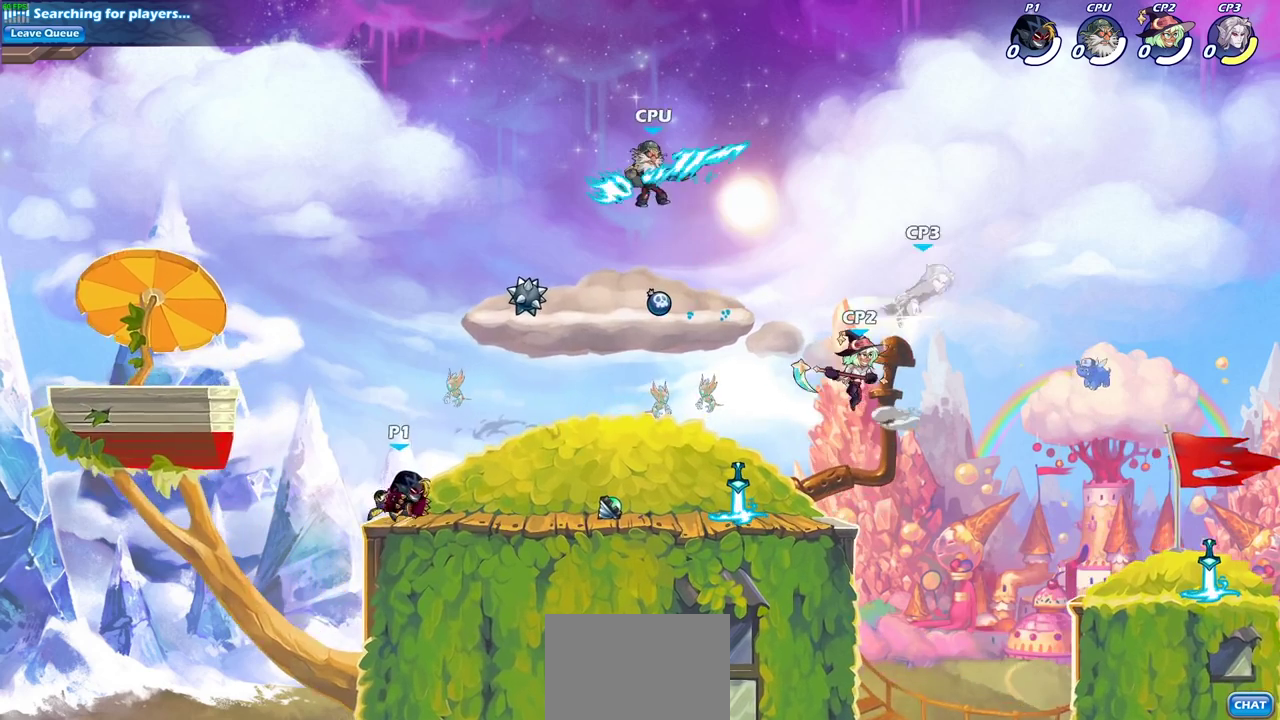
{"dt_ms": 300, "buttons": [], "left_stick": "right", "right_stick": "center", "events": [[67, "R2", "down"], [283, "R2", "up"]]}
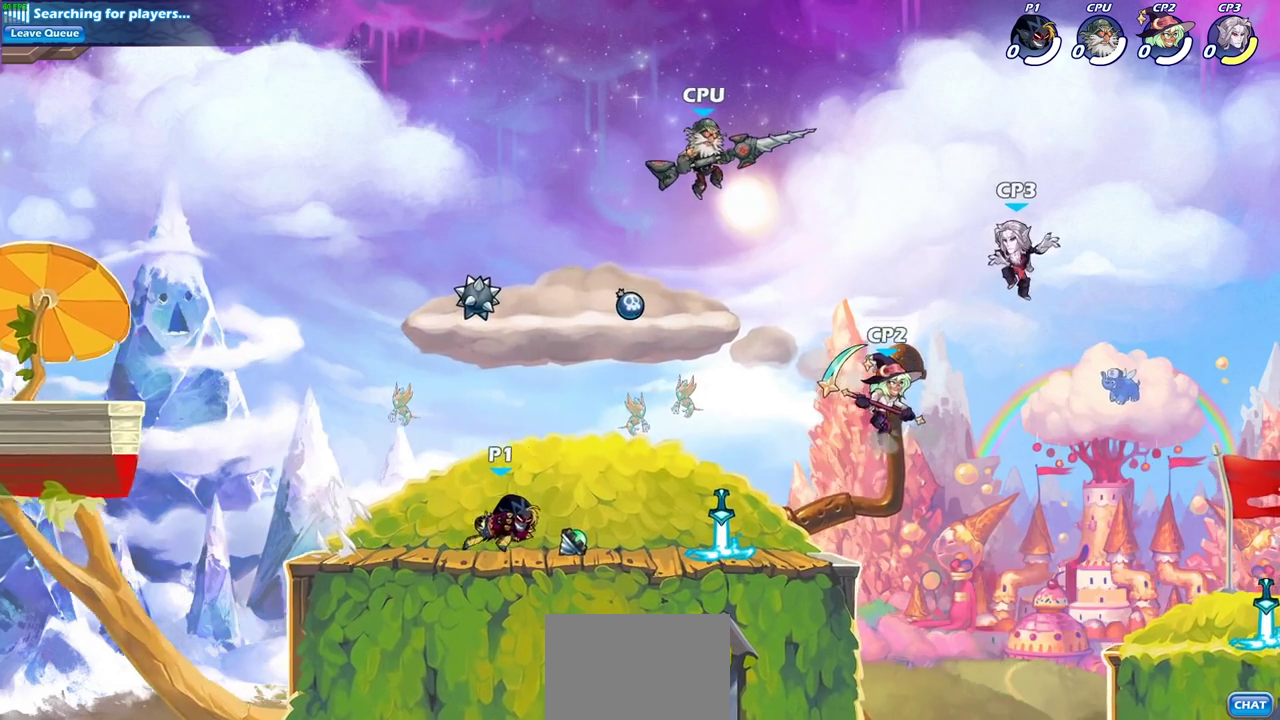
{"dt_ms": 300, "buttons": ["CIRCLE"], "left_stick": "center", "right_stick": "center", "events": [[250, "left_stick", "center"], [267, "CIRCLE", "down"]]}
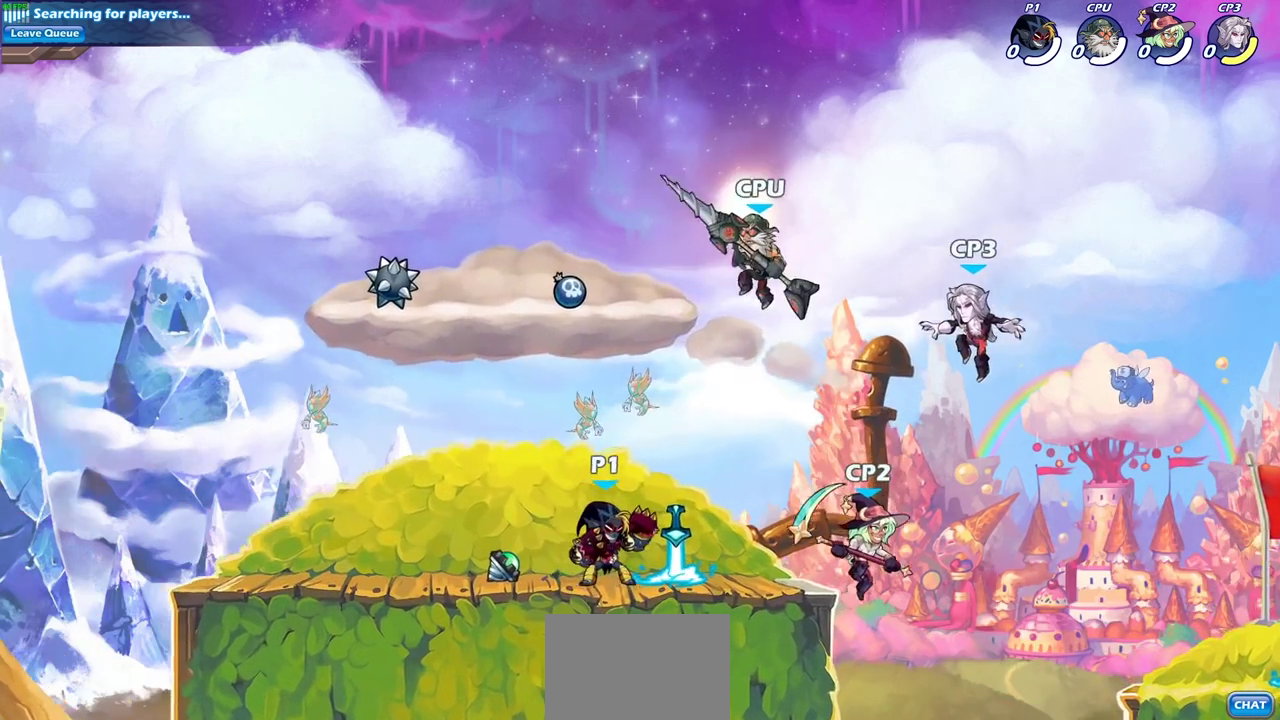
{"dt_ms": 600, "buttons": [], "left_stick": "center", "right_stick": "center", "events": [[67, "CIRCLE", "up"]]}
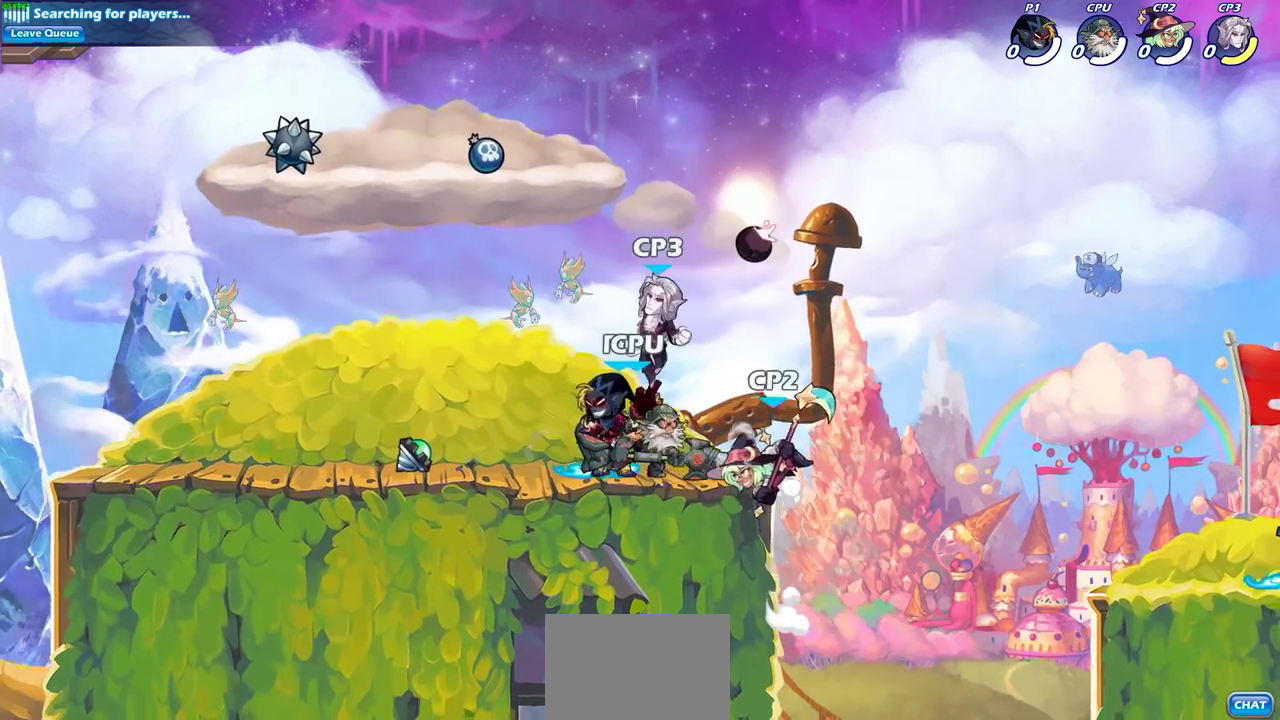
{"dt_ms": 600, "buttons": [], "left_stick": "down-right", "right_stick": "center", "events": [[267, "CROSS", "down"], [417, "CROSS", "up"], [550, "left_stick", "right"], [600, "left_stick", "down-right"]]}
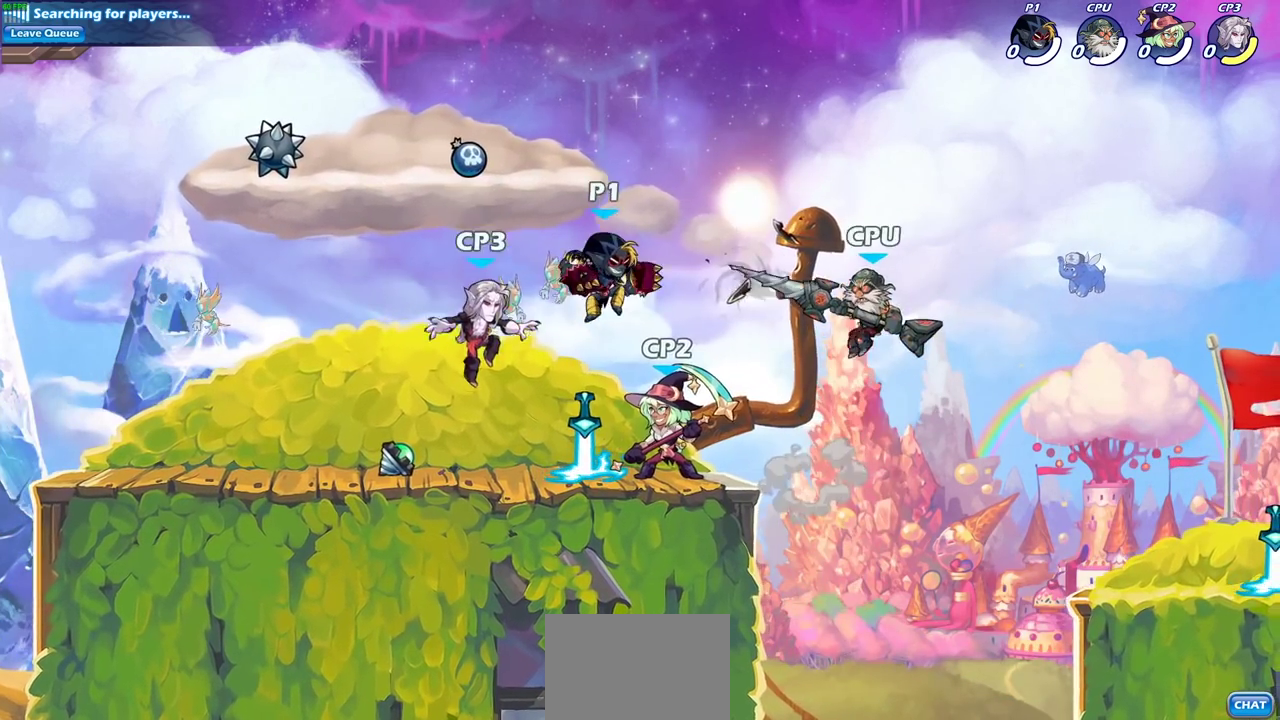
{"dt_ms": 600, "buttons": [], "left_stick": "center", "right_stick": "center", "events": [[117, "SQUARE", "down"], [200, "left_stick", "center"], [233, "SQUARE", "up"]]}
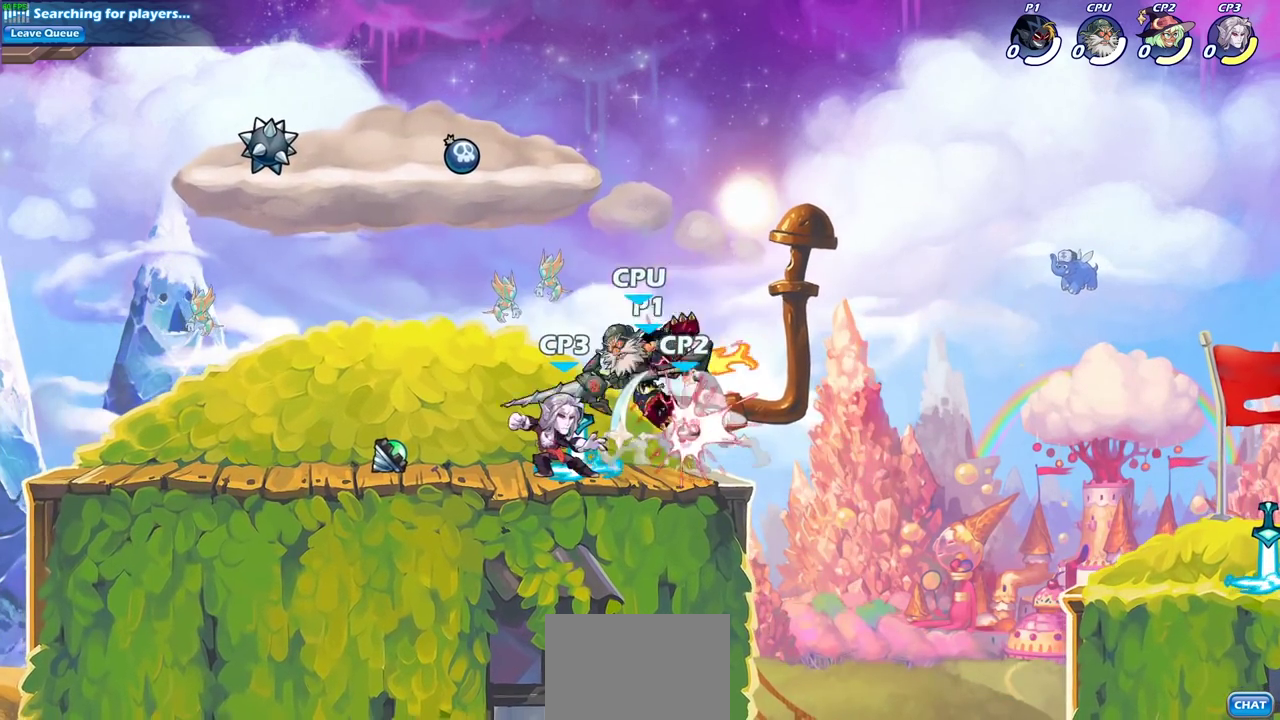
{"dt_ms": 600, "buttons": [], "left_stick": "center", "right_stick": "center", "events": [[400, "left_stick", "right"], [433, "R2", "down"], [467, "SQUARE", "down"], [517, "R2", "up"], [567, "left_stick", "center"], [583, "SQUARE", "up"]]}
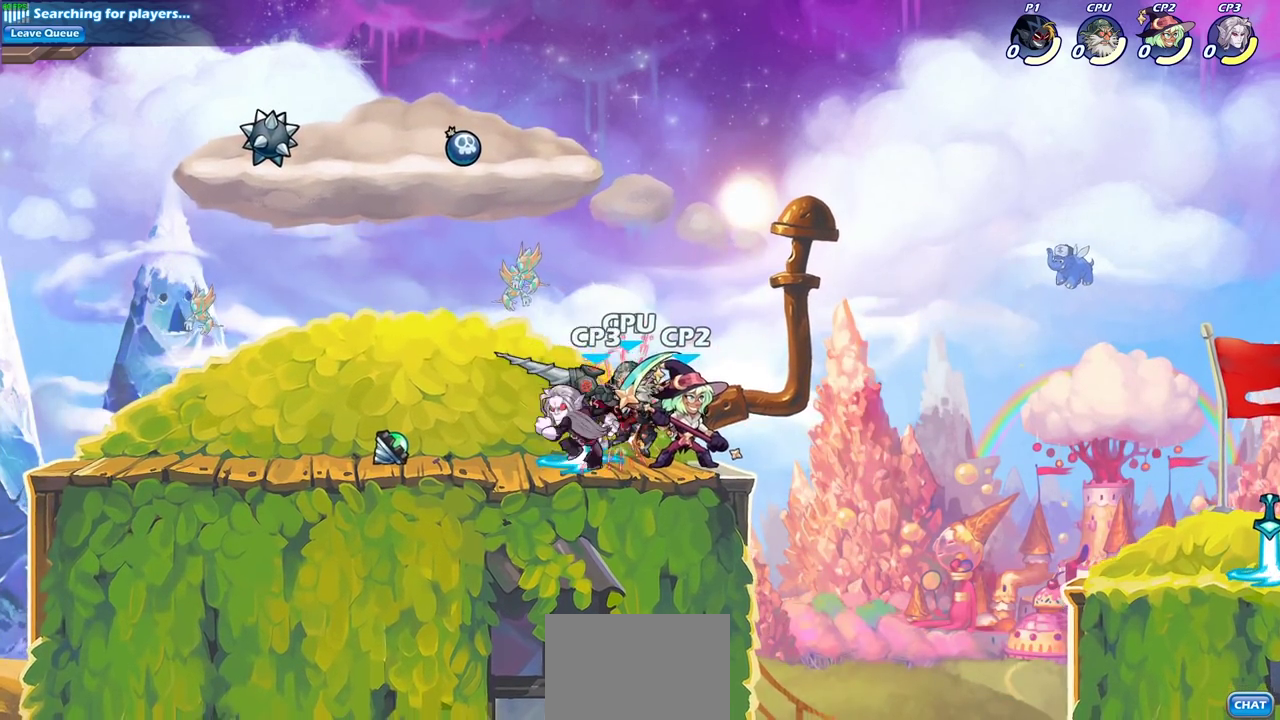
{"dt_ms": 300, "buttons": [], "left_stick": "right", "right_stick": "center", "events": [[300, "left_stick", "right"]]}
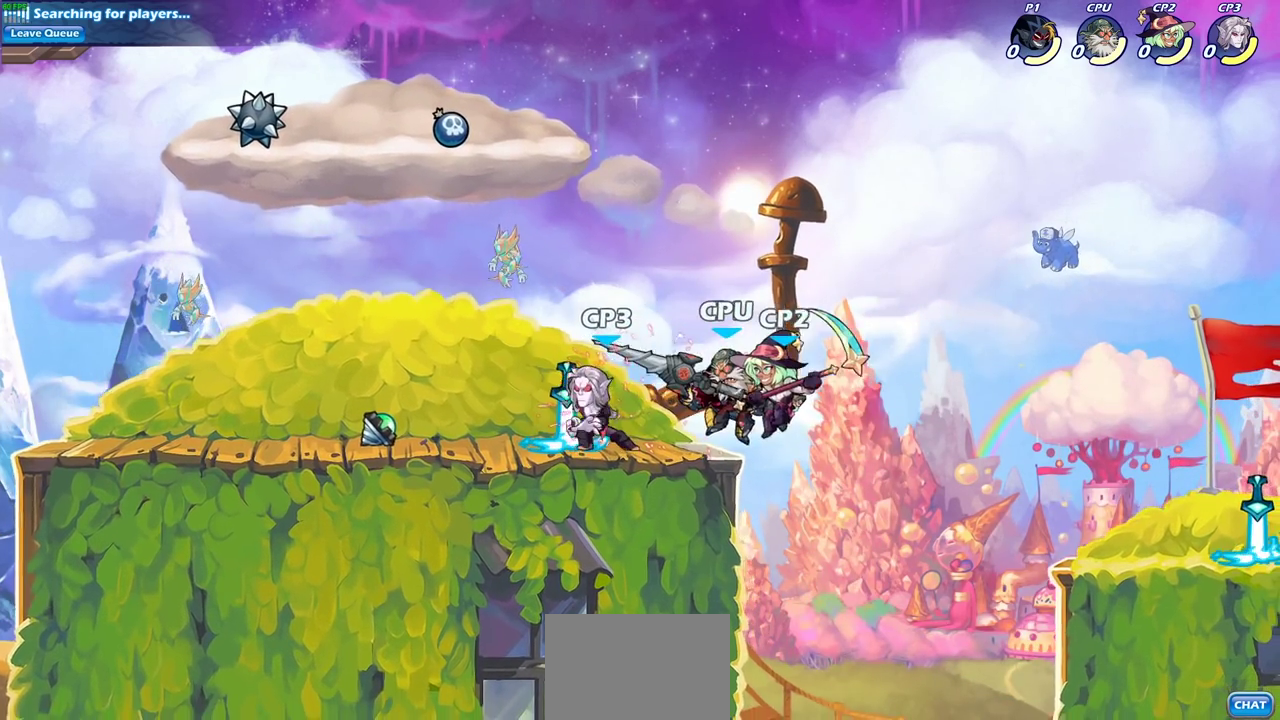
{"dt_ms": 300, "buttons": [], "left_stick": "down-left", "right_stick": "center", "events": [[133, "left_stick", "down"], [217, "left_stick", "down-left"]]}
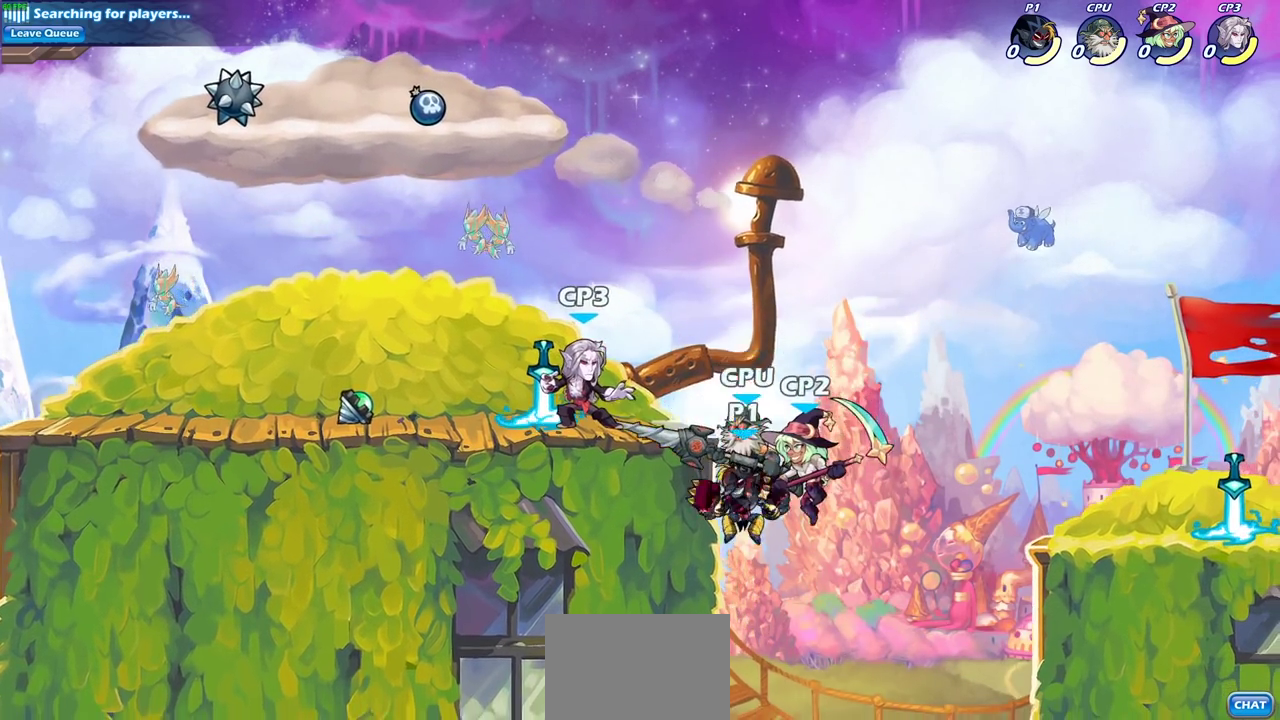
{"dt_ms": 700, "buttons": [], "left_stick": "center", "right_stick": "center", "events": [[33, "CROSS", "down"], [50, "left_stick", "center"], [133, "SQUARE", "down"], [150, "CROSS", "up"], [250, "SQUARE", "up"]]}
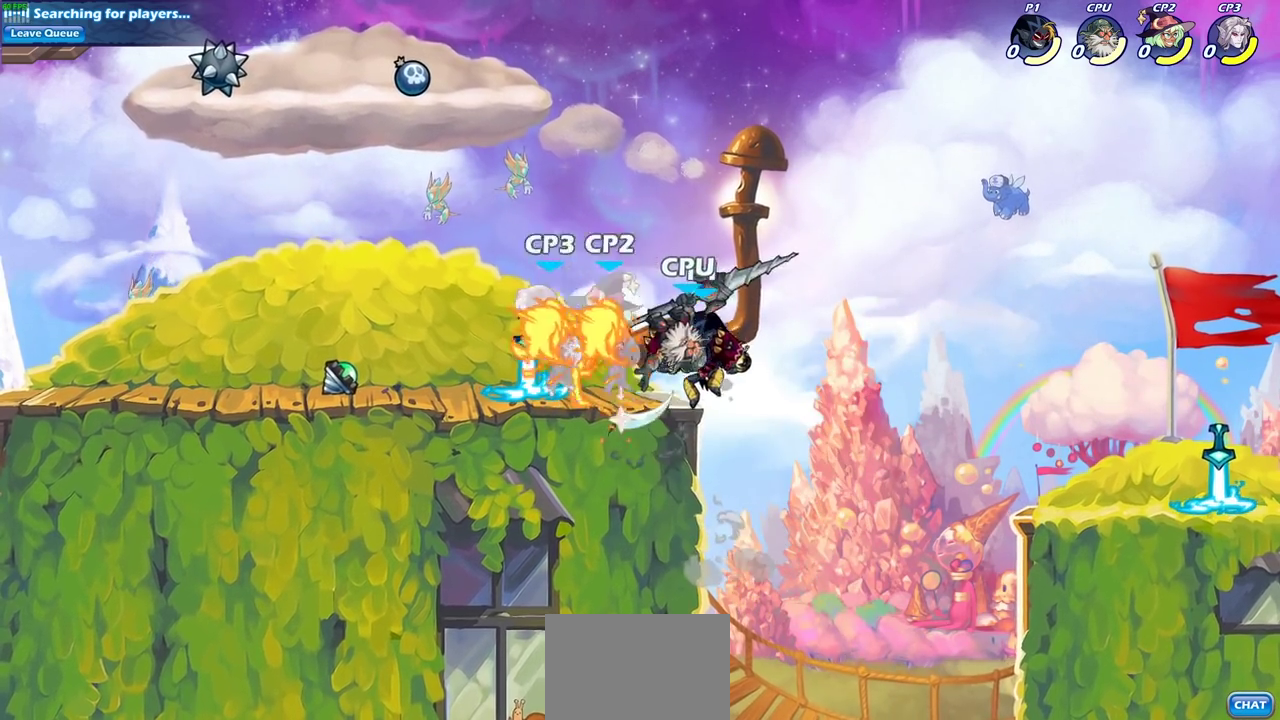
{"dt_ms": 600, "buttons": [], "left_stick": "center", "right_stick": "center", "events": [[33, "CIRCLE", "down"], [183, "CIRCLE", "up"]]}
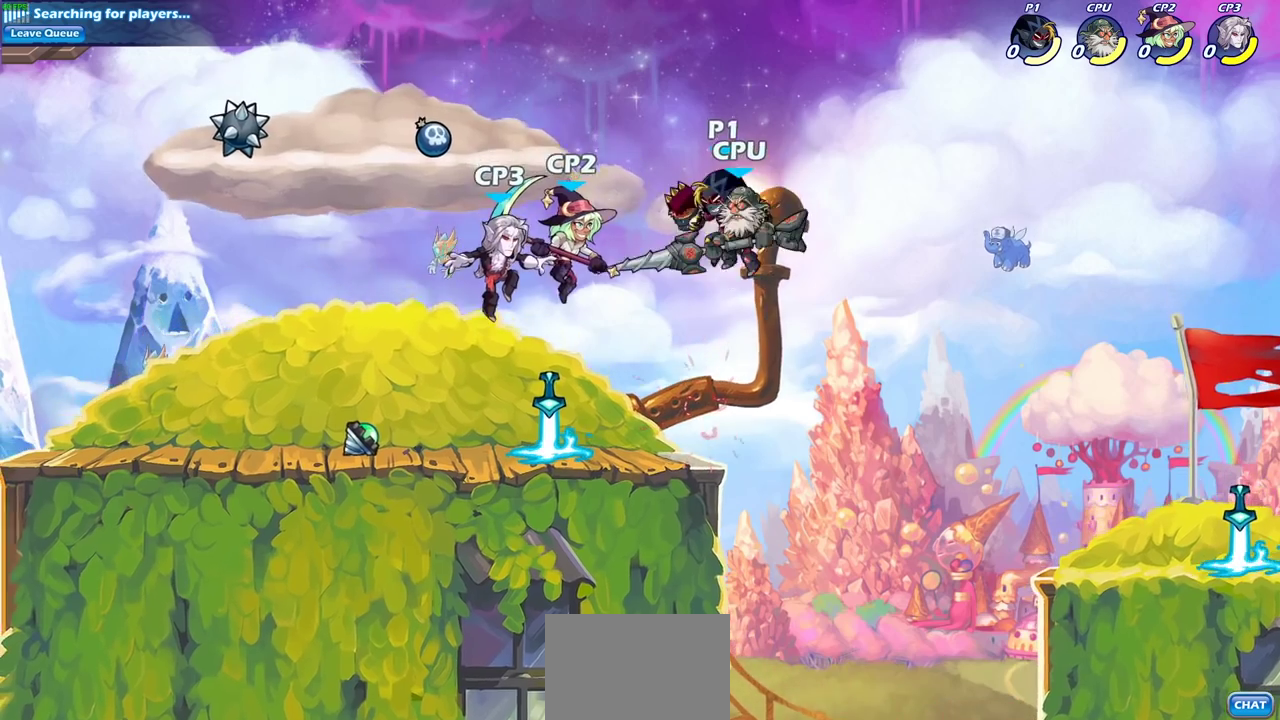
{"dt_ms": 600, "buttons": [], "left_stick": "center", "right_stick": "center", "events": [[50, "SQUARE", "down"], [167, "SQUARE", "up"]]}
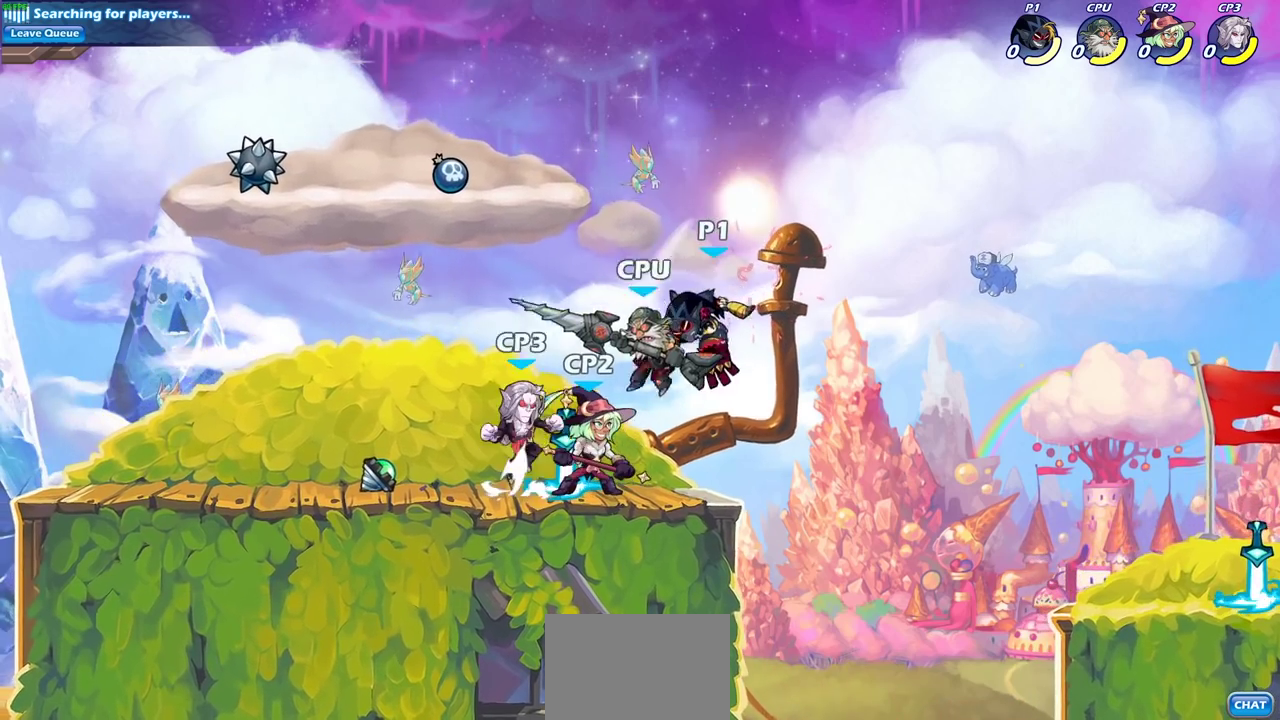
{"dt_ms": 300, "buttons": ["SQUARE", "R2"], "left_stick": "down", "right_stick": "center", "events": [[150, "R2", "down"], [183, "left_stick", "down"], [233, "SQUARE", "down"]]}
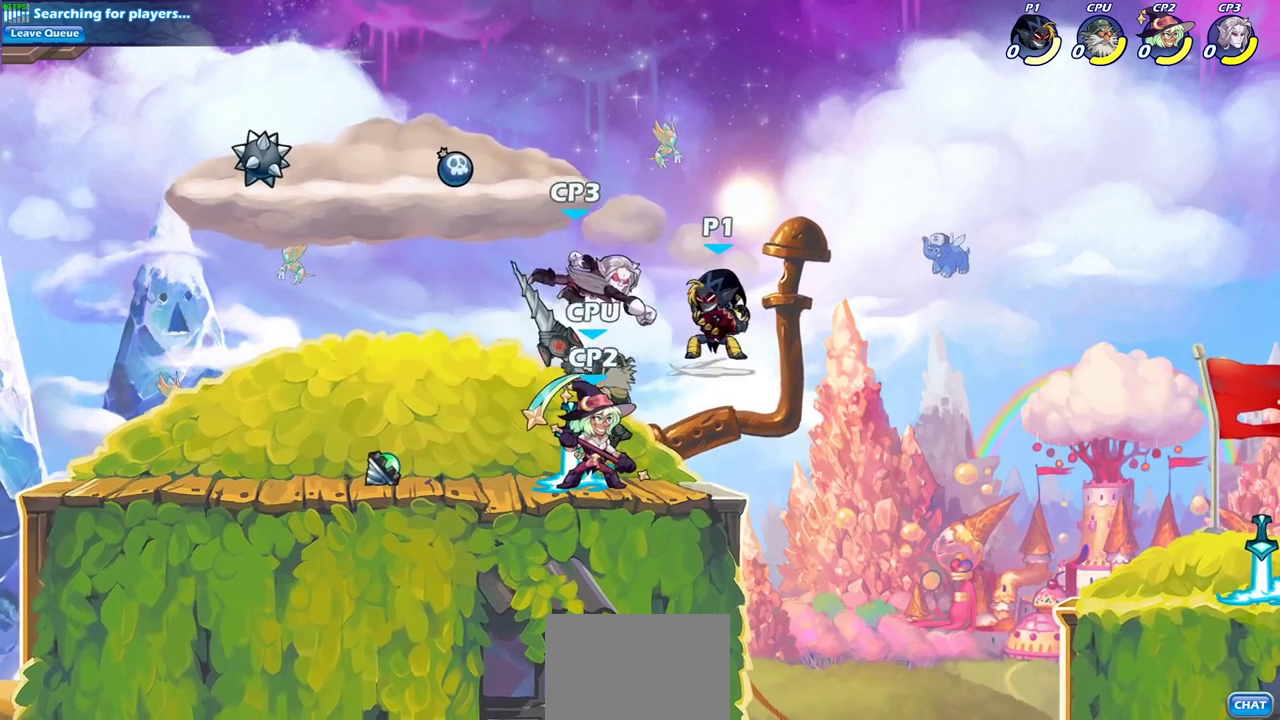
{"dt_ms": 300, "buttons": [], "left_stick": "left", "right_stick": "center", "events": [[17, "R2", "up"], [67, "left_stick", "center"], [100, "SQUARE", "up"], [300, "left_stick", "left"]]}
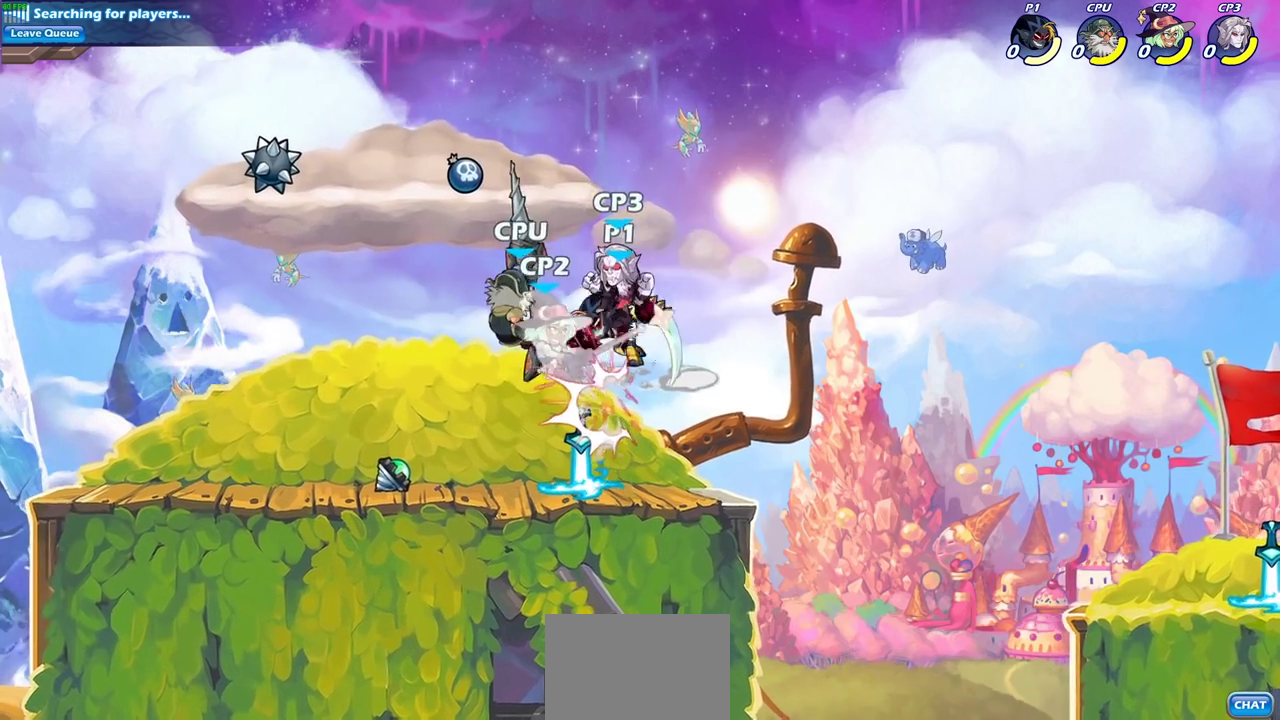
{"dt_ms": 600, "buttons": [], "left_stick": "center", "right_stick": "center", "events": [[33, "R2", "down"], [83, "SQUARE", "down"], [100, "left_stick", "center"], [133, "R2", "up"], [167, "SQUARE", "up"]]}
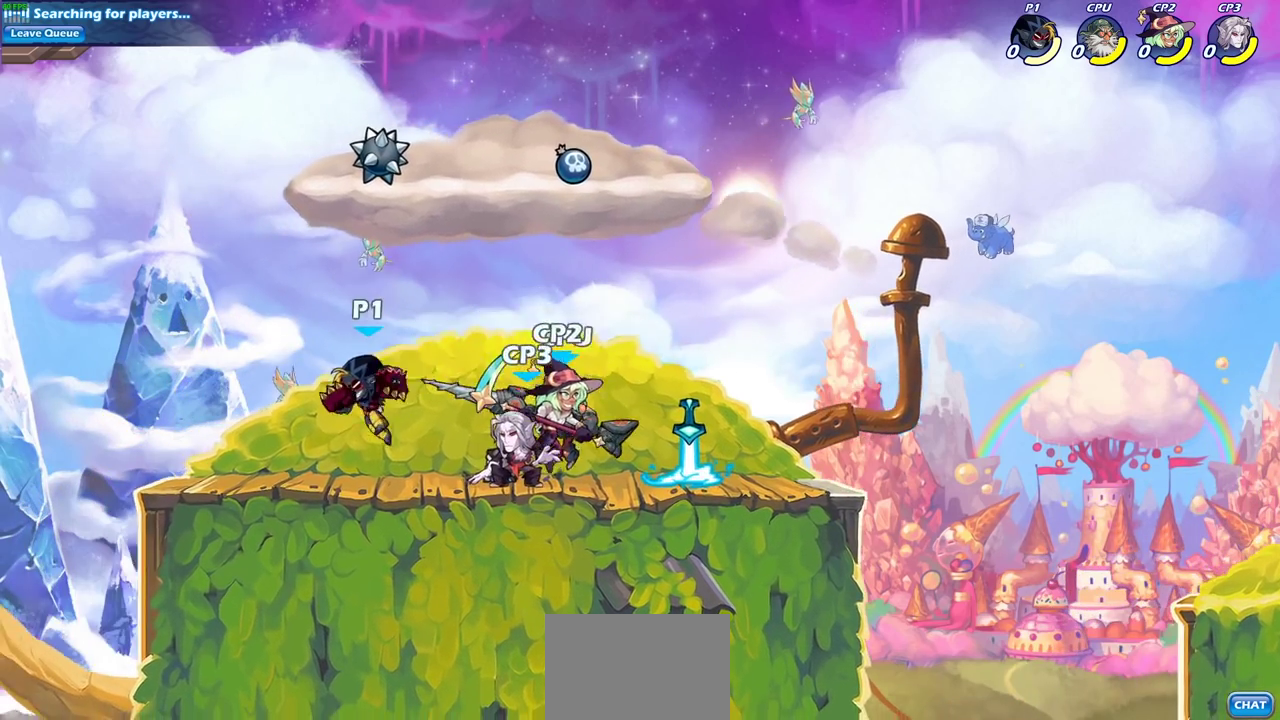
{"dt_ms": 600, "buttons": [], "left_stick": "center", "right_stick": "center", "events": [[100, "left_stick", "right"], [200, "SQUARE", "down"], [333, "SQUARE", "up"], [467, "left_stick", "center"]]}
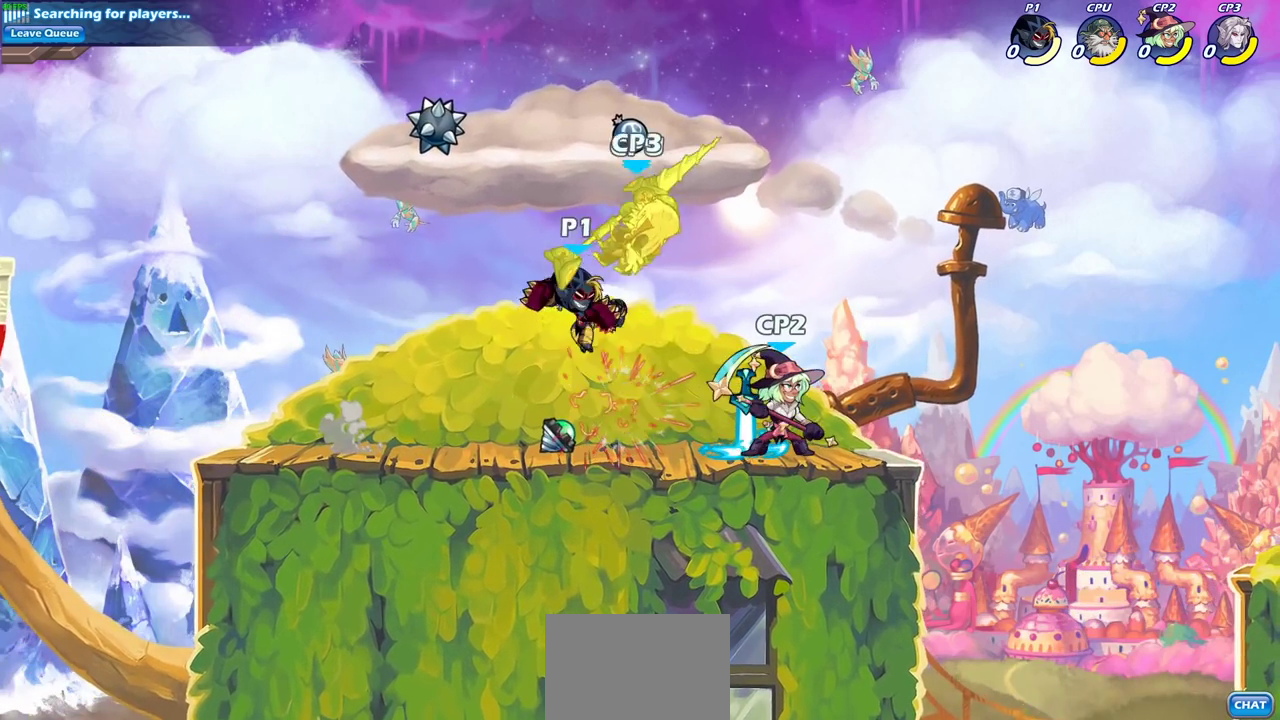
{"dt_ms": 600, "buttons": [], "left_stick": "center", "right_stick": "center", "events": [[67, "SQUARE", "down"], [183, "SQUARE", "up"]]}
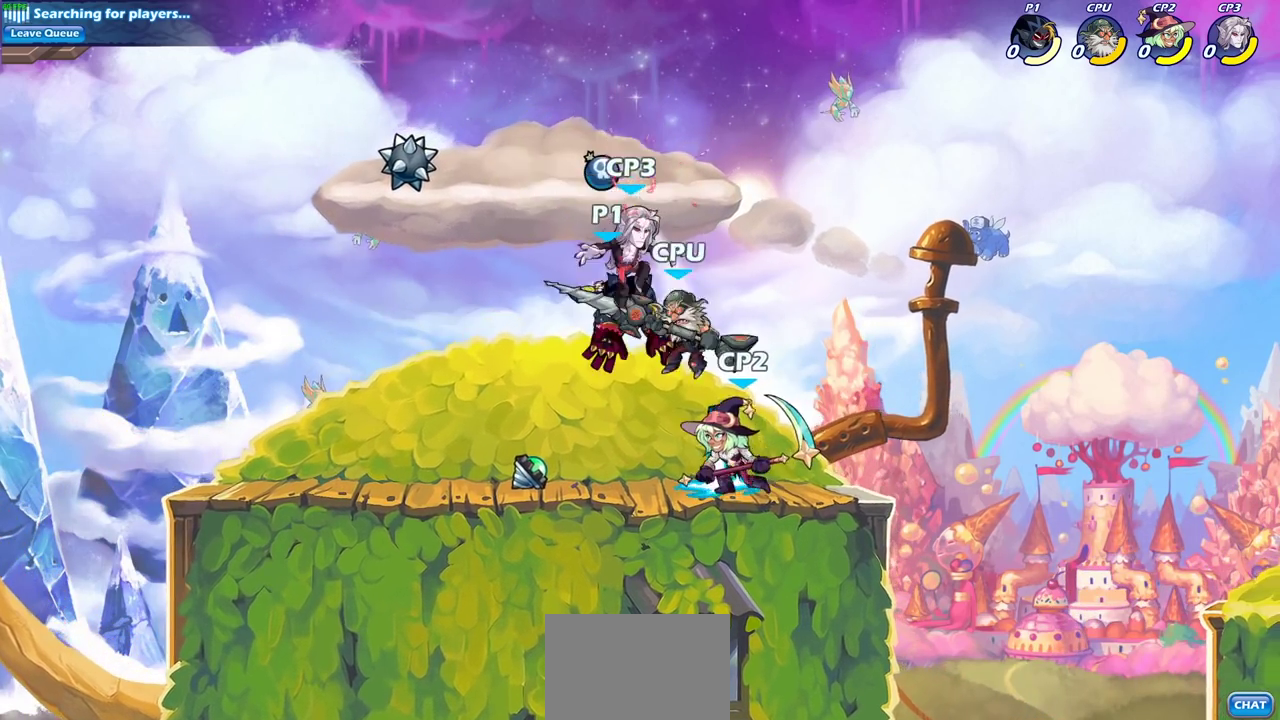
{"dt_ms": 600, "buttons": [], "left_stick": "center", "right_stick": "center", "events": [[183, "R2", "down"], [200, "left_stick", "down-right"], [250, "SQUARE", "down"], [317, "R2", "up"], [350, "left_stick", "right"], [367, "SQUARE", "up"], [583, "left_stick", "center"]]}
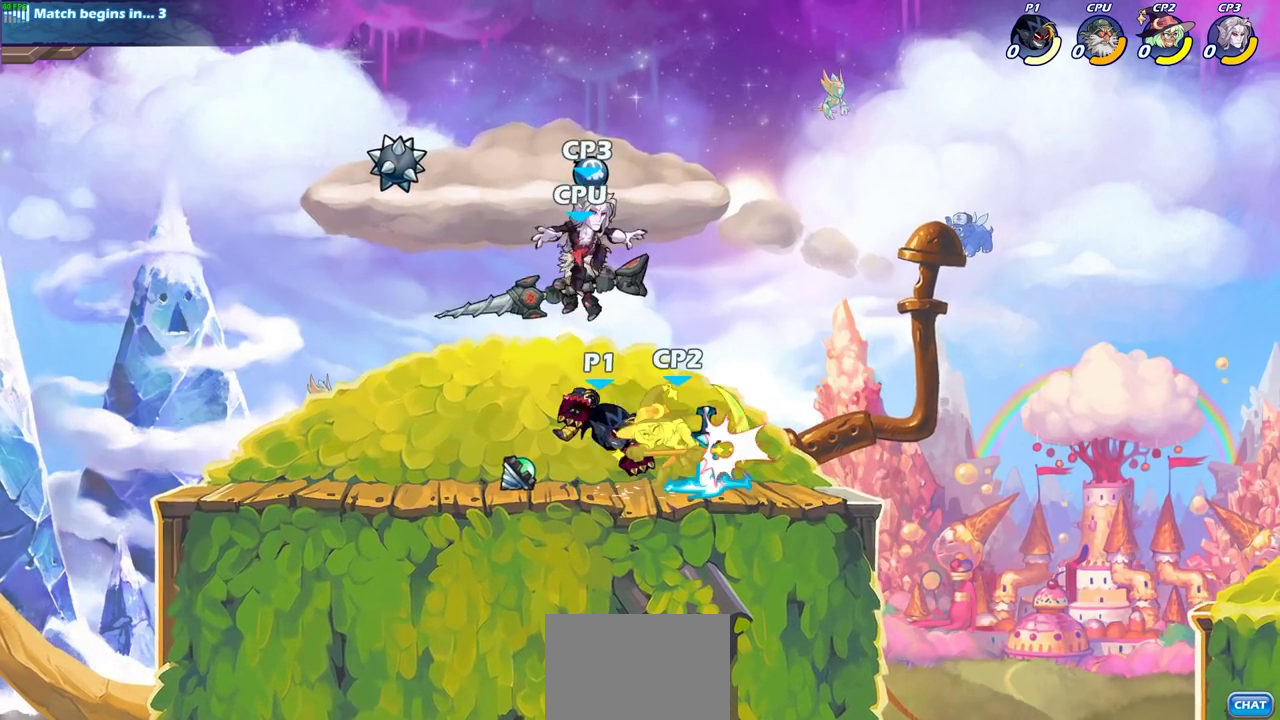
{"dt_ms": 300, "buttons": [], "left_stick": "center", "right_stick": "center", "events": []}
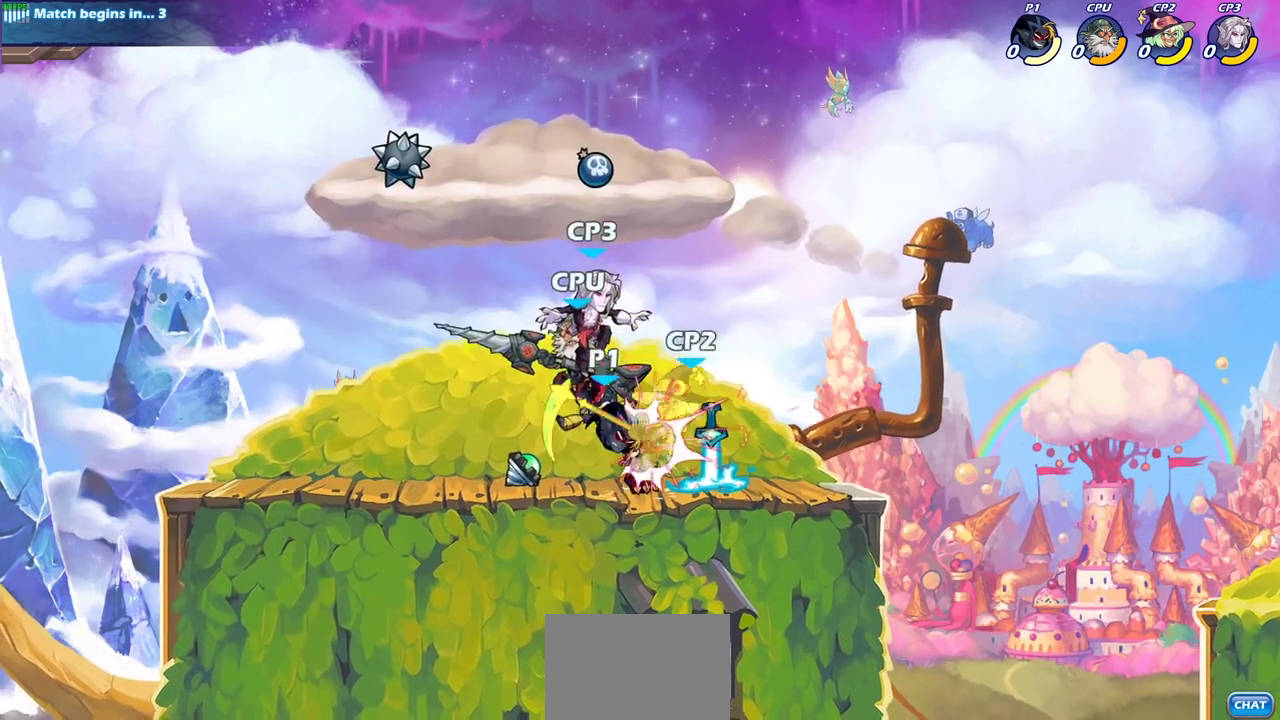
{"dt_ms": 300, "buttons": [], "left_stick": "center", "right_stick": "center", "events": [[200, "SQUARE", "down"], [300, "SQUARE", "up"]]}
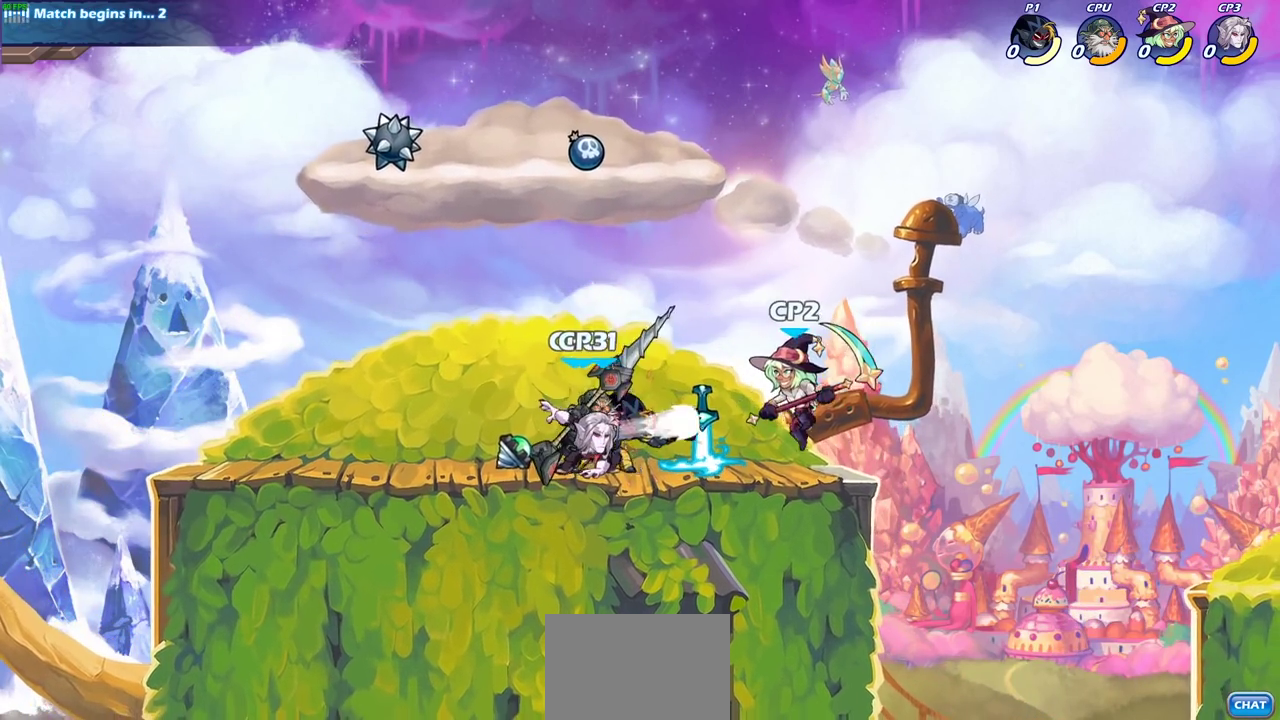
{"dt_ms": 600, "buttons": [], "left_stick": "right", "right_stick": "center", "events": [[83, "SQUARE", "down"], [200, "SQUARE", "up"], [283, "SQUARE", "down"], [383, "SQUARE", "up"], [483, "SQUARE", "down"], [600, "SQUARE", "up"], [600, "left_stick", "right"]]}
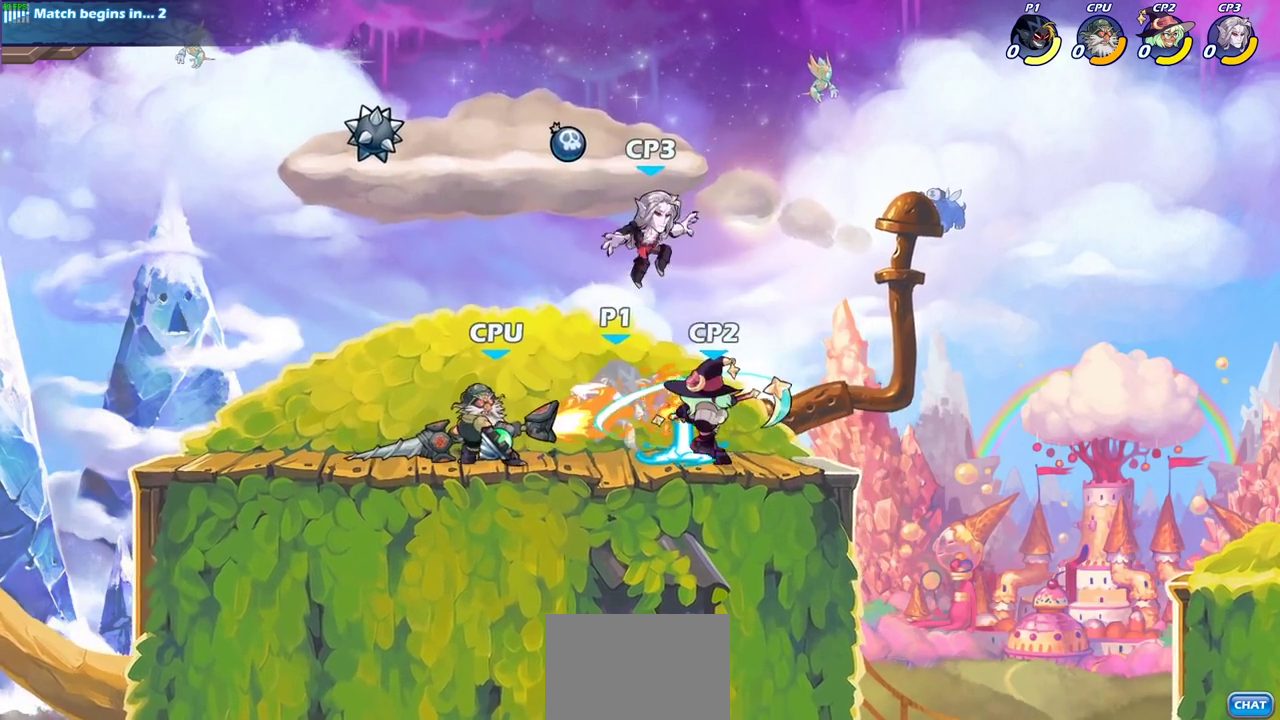
{"dt_ms": 600, "buttons": ["CROSS", "R2"], "left_stick": "up-left", "right_stick": "center", "events": [[83, "R2", "down"], [233, "R2", "up"], [267, "left_stick", "up-left"], [450, "CROSS", "down"], [450, "R2", "down"]]}
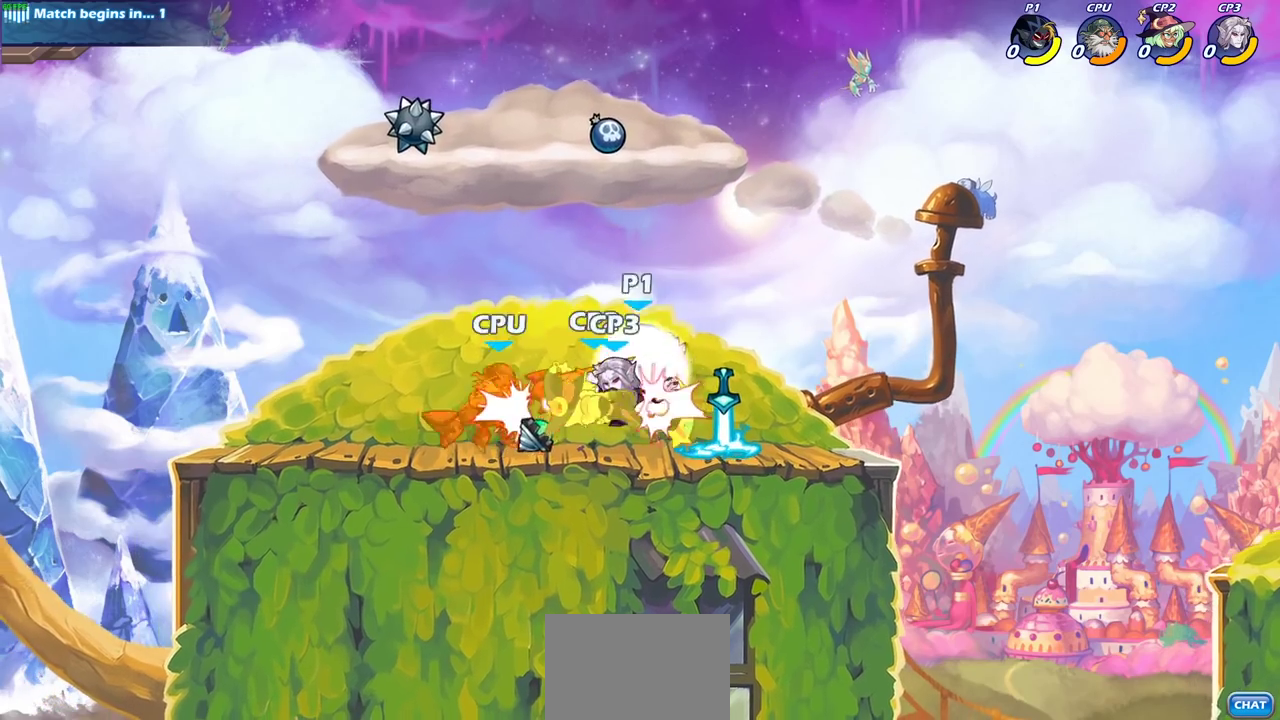
{"dt_ms": 600, "buttons": [], "left_stick": "center", "right_stick": "center", "events": [[33, "CROSS", "up"], [50, "R2", "up"], [117, "left_stick", "left"], [183, "left_stick", "down-left"], [433, "left_stick", "center"], [450, "SQUARE", "down"], [550, "SQUARE", "up"]]}
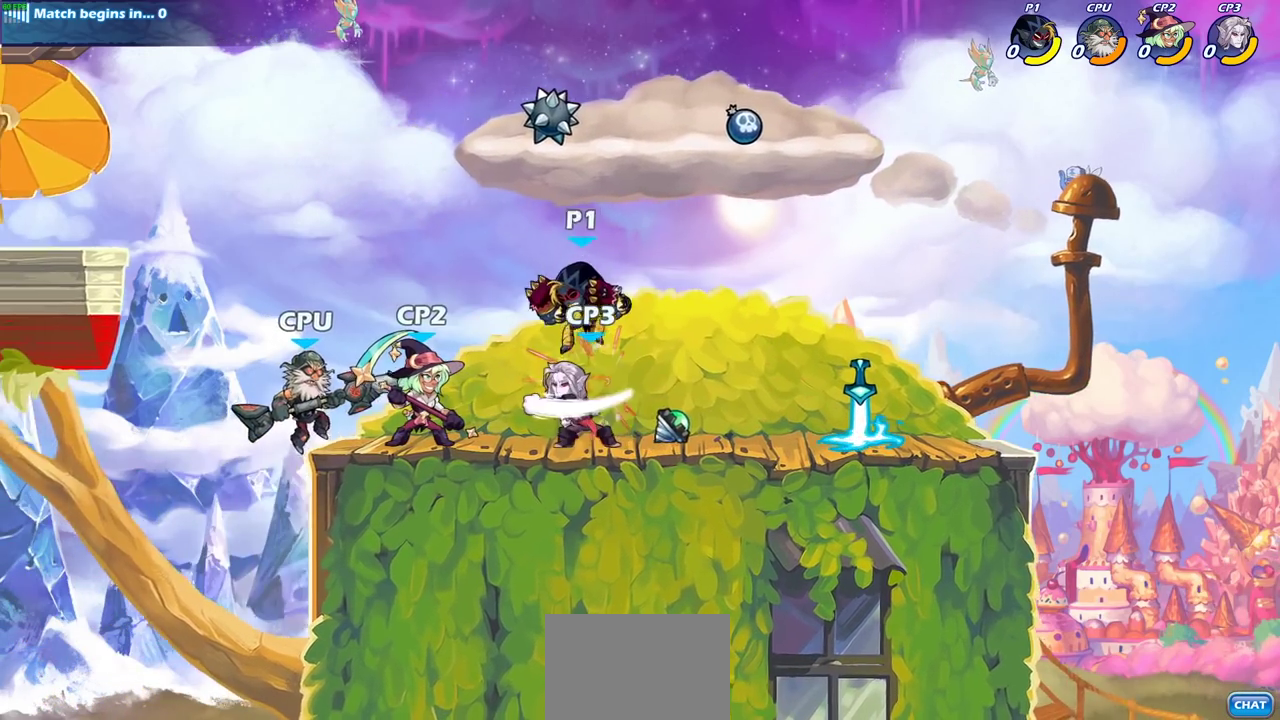
{"dt_ms": 600, "buttons": ["SQUARE"], "left_stick": "center", "right_stick": "center", "events": [[83, "SQUARE", "down"], [167, "SQUARE", "up"], [600, "SQUARE", "down"]]}
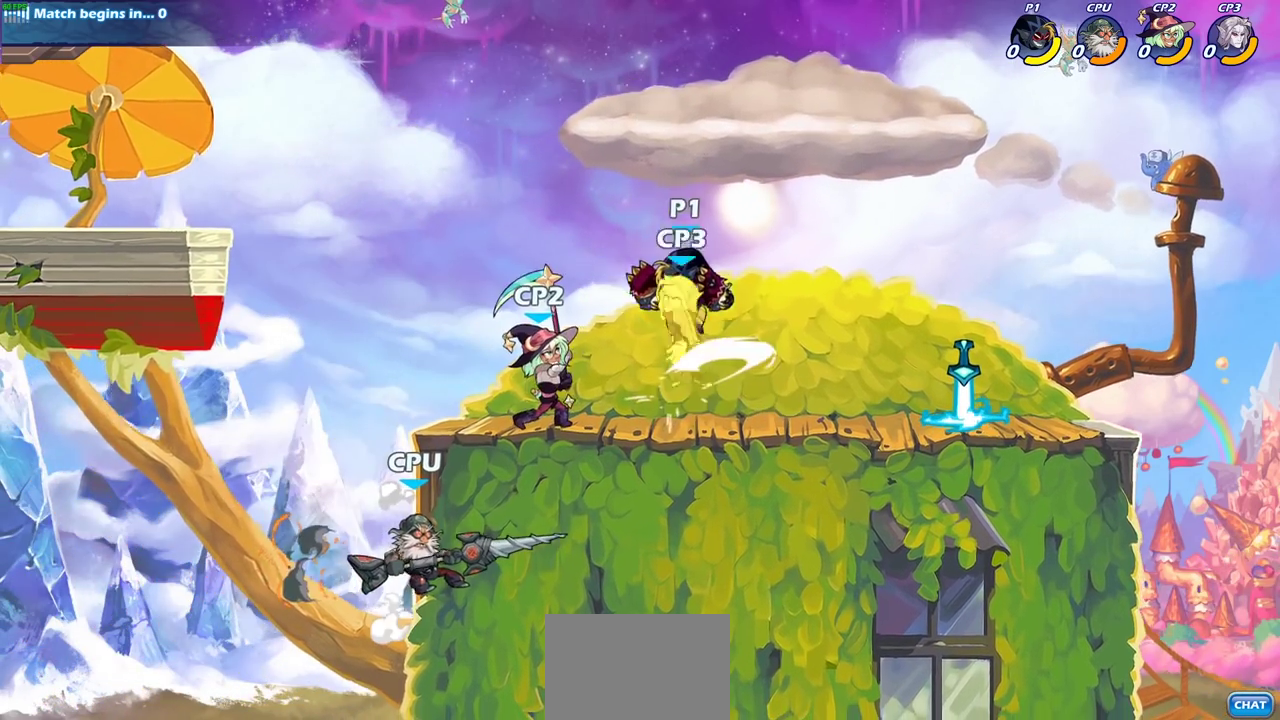
{"dt_ms": 300, "buttons": [], "left_stick": "center", "right_stick": "center", "events": [[133, "SQUARE", "up"]]}